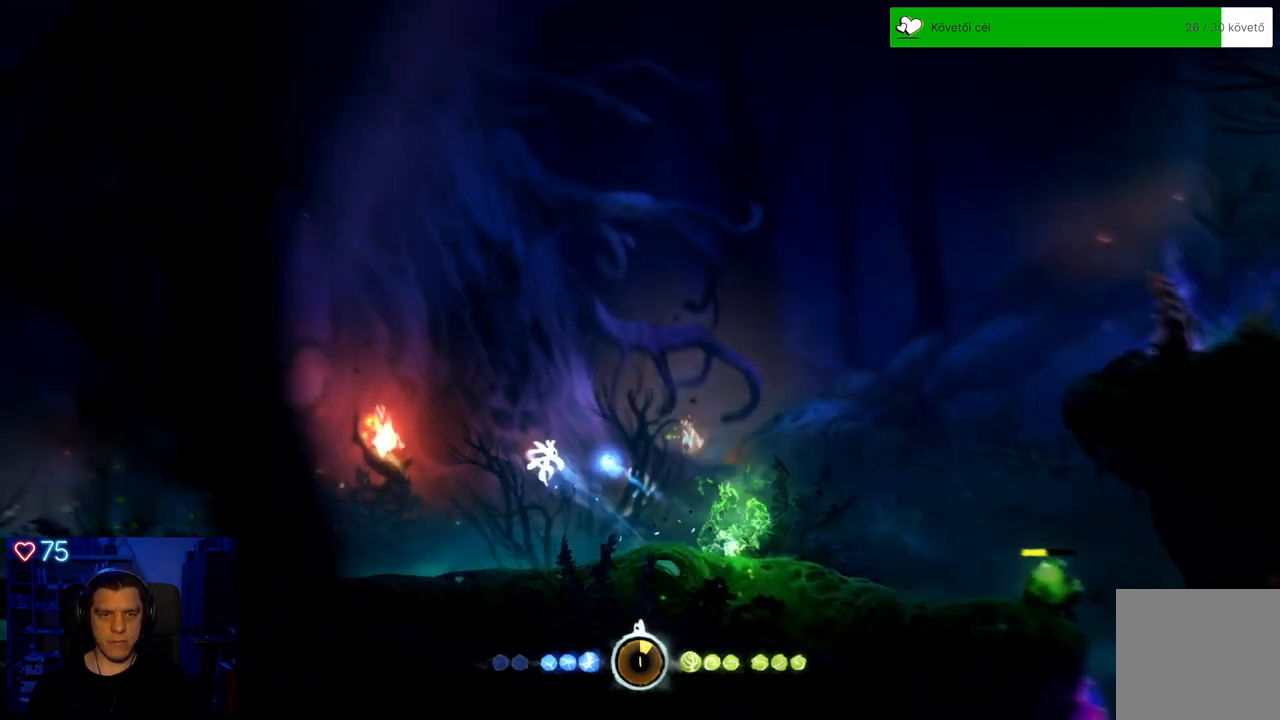
Gameplay with a controller (Xbox layout); each line is a JSON object with the inputs held at the frame after it. "events" lists button and stick changes between this image and that frame as [ms after this image, input, new state], when the widget could be followed in between. Not read: L3.
{"buttons": [], "left_stick": "right", "right_stick": "center", "events": [[167, "A", "up"], [200, "left_stick", "right"]]}
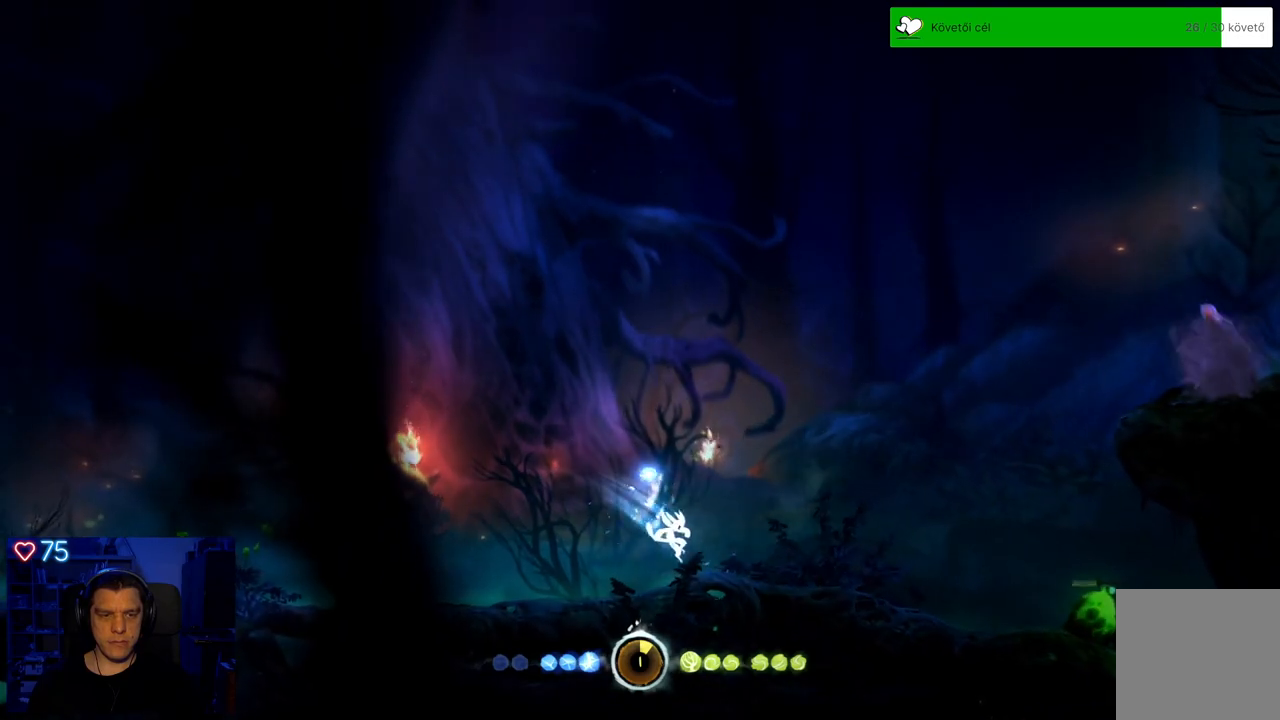
{"buttons": ["X"], "left_stick": "right", "right_stick": "center", "events": [[467, "X", "down"]]}
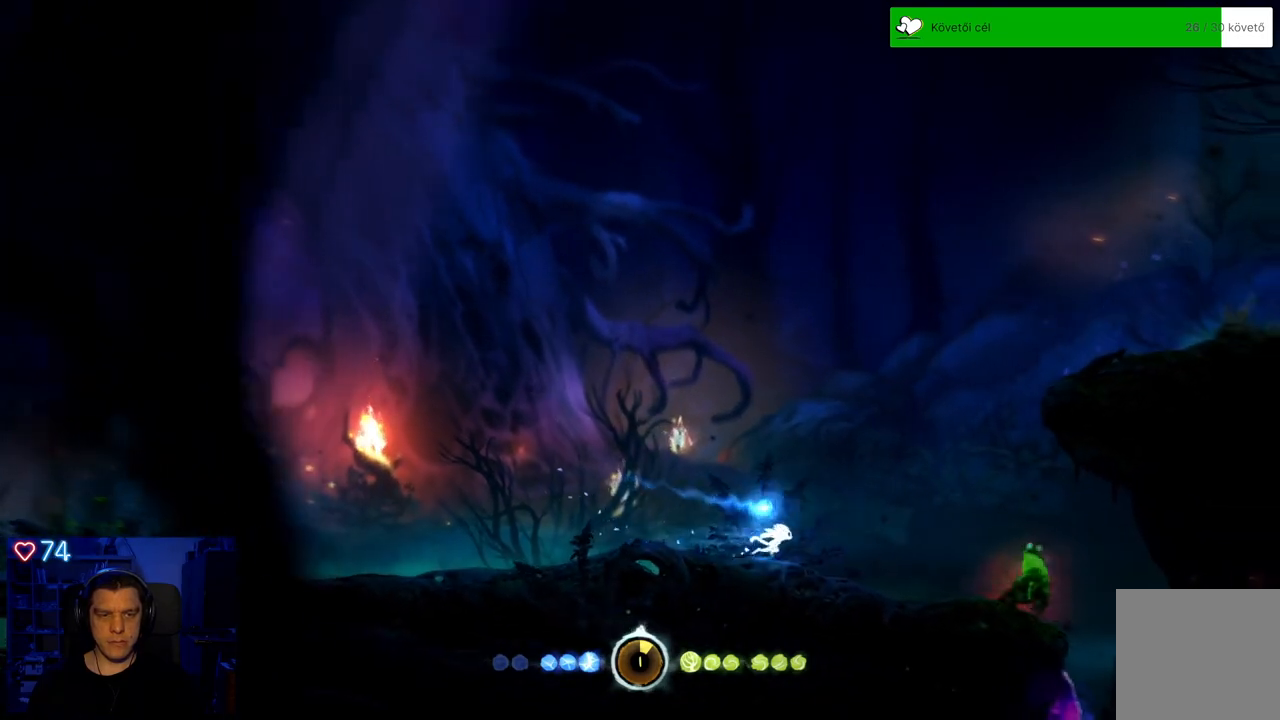
{"buttons": [], "left_stick": "up-right", "right_stick": "center", "events": [[67, "X", "up"], [133, "X", "down"], [167, "X", "up"], [250, "X", "down"], [350, "X", "up"], [400, "left_stick", "up-right"]]}
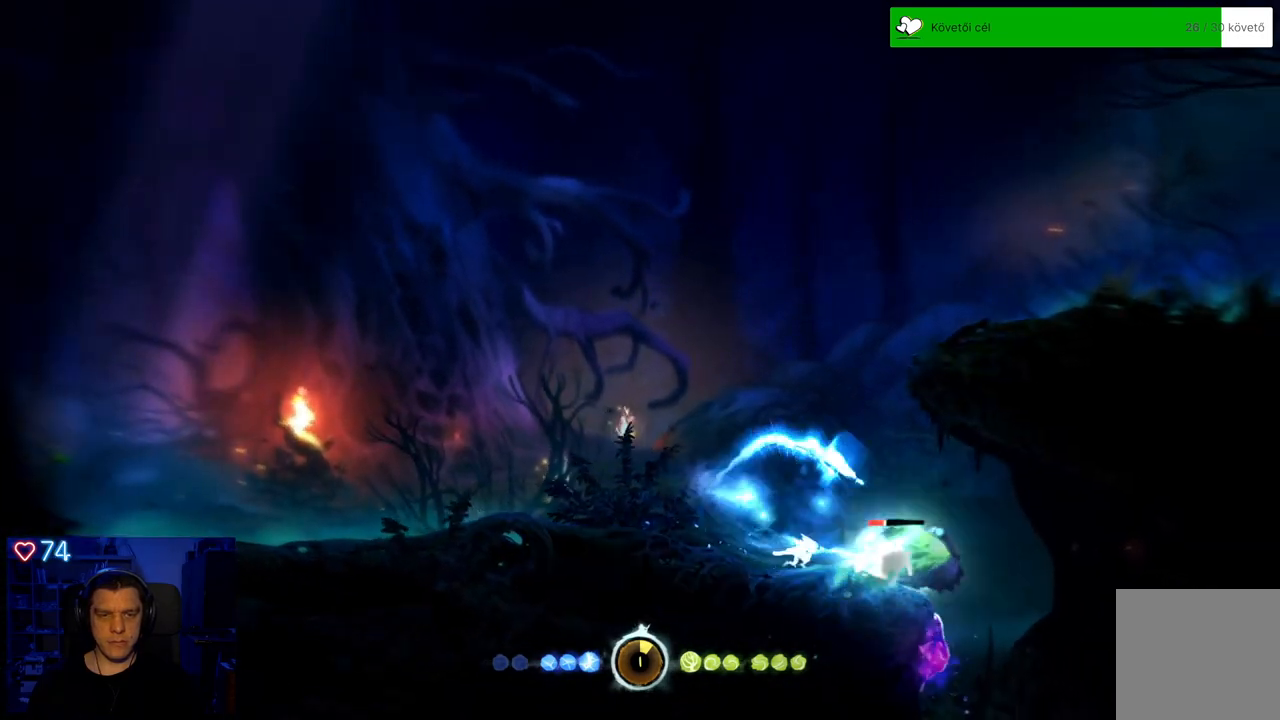
{"buttons": [], "left_stick": "center", "right_stick": "center", "events": [[33, "left_stick", "center"], [50, "A", "down"], [500, "A", "up"]]}
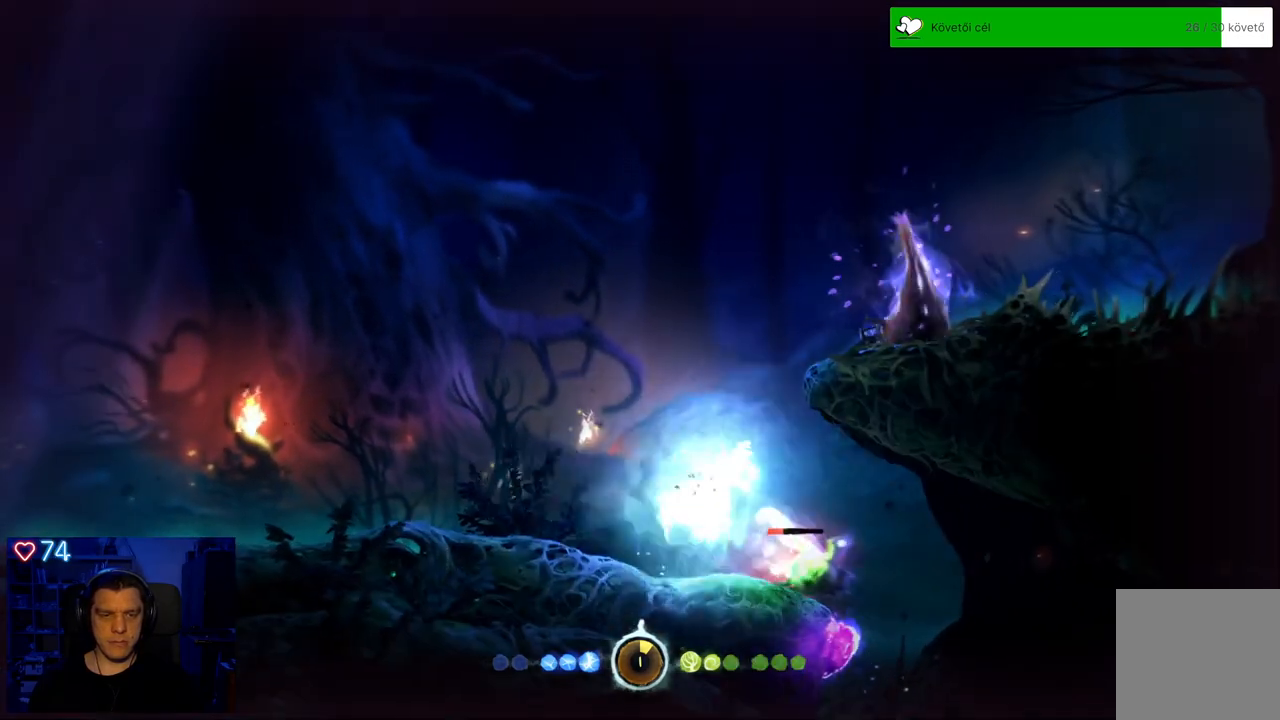
{"buttons": ["DPAD_DOWN"], "left_stick": "center", "right_stick": "center", "events": [[33, "DPAD_DOWN", "down"]]}
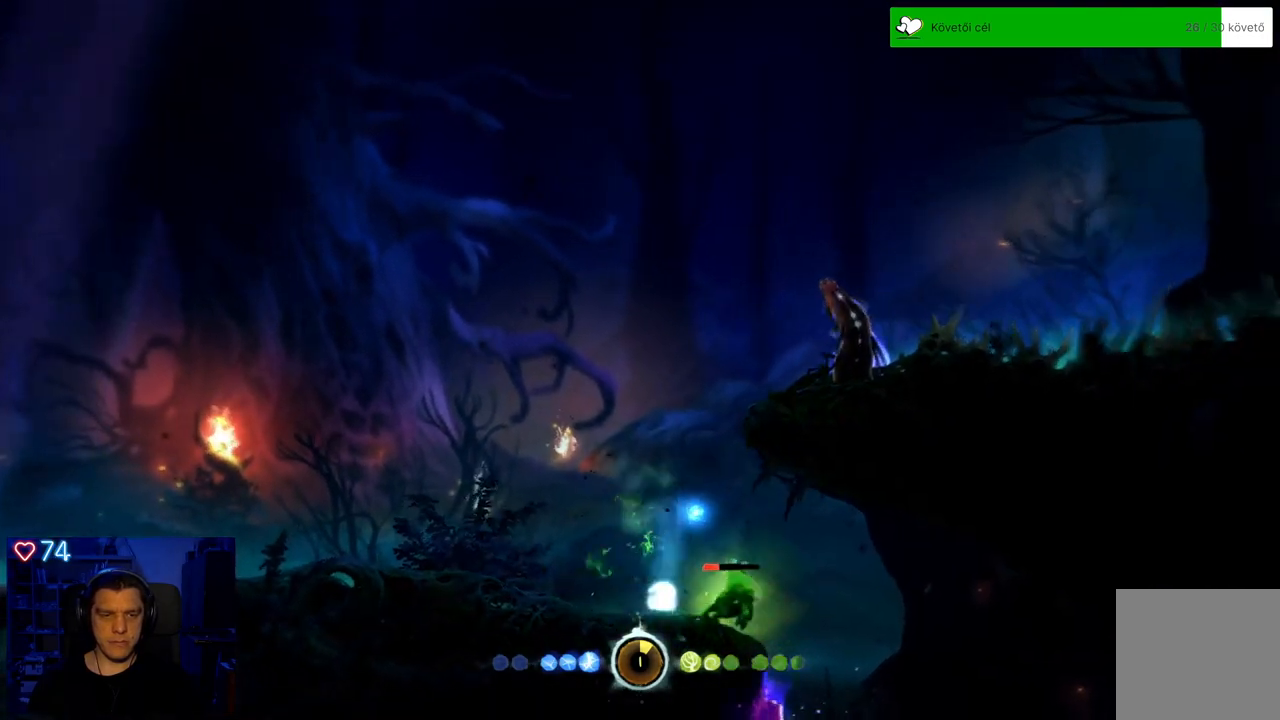
{"buttons": [], "left_stick": "center", "right_stick": "center", "events": [[400, "DPAD_DOWN", "up"]]}
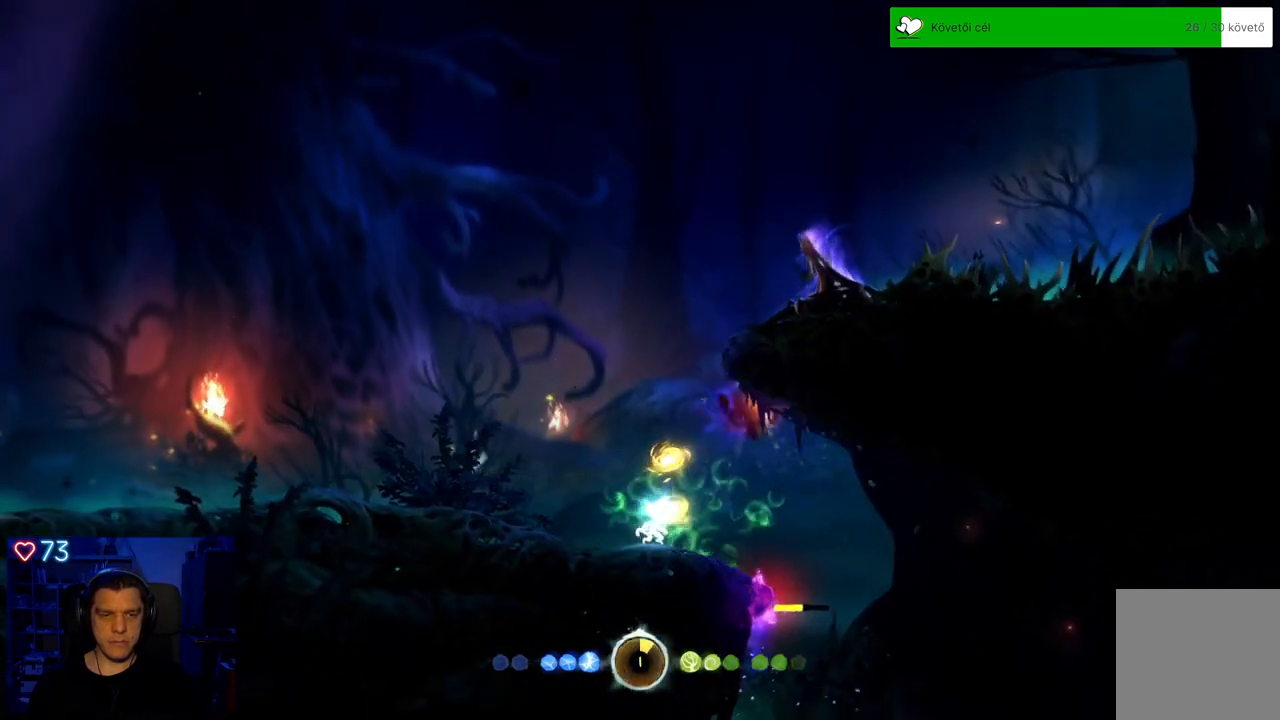
{"buttons": ["DPAD_DOWN"], "left_stick": "center", "right_stick": "center", "events": [[17, "A", "down"], [333, "DPAD_DOWN", "down"], [350, "A", "up"]]}
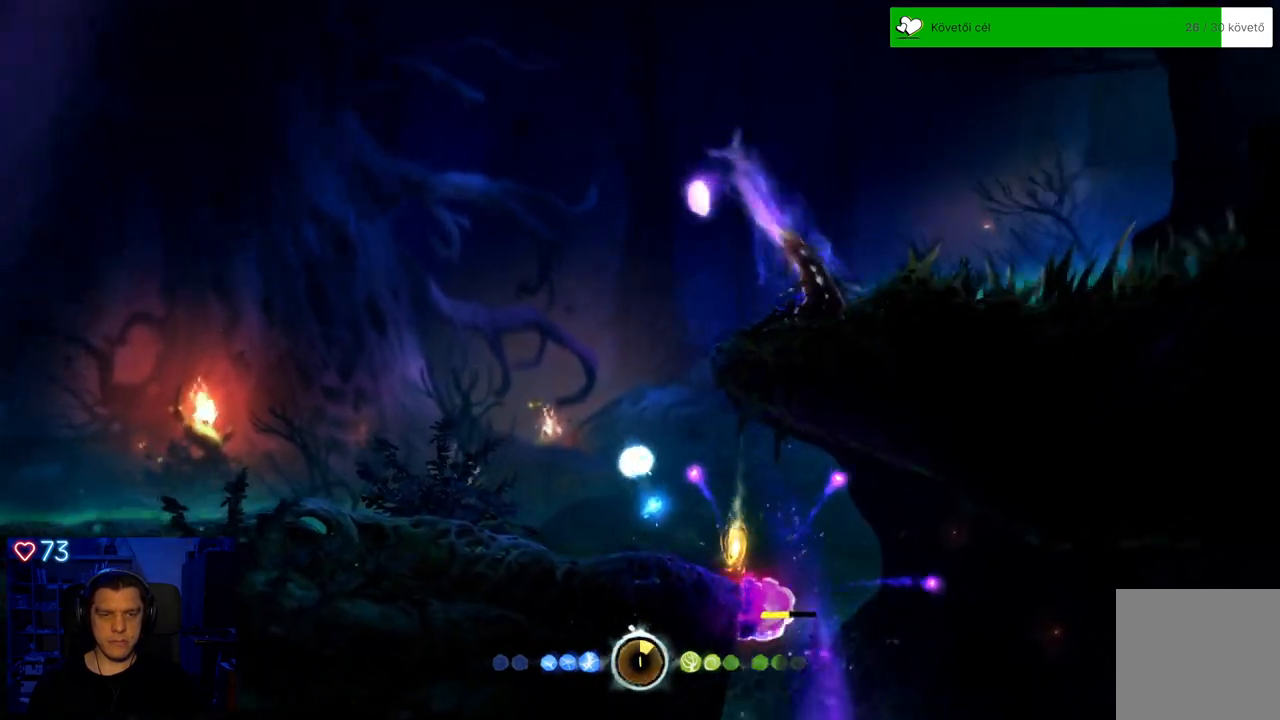
{"buttons": ["DPAD_DOWN"], "left_stick": "center", "right_stick": "center", "events": []}
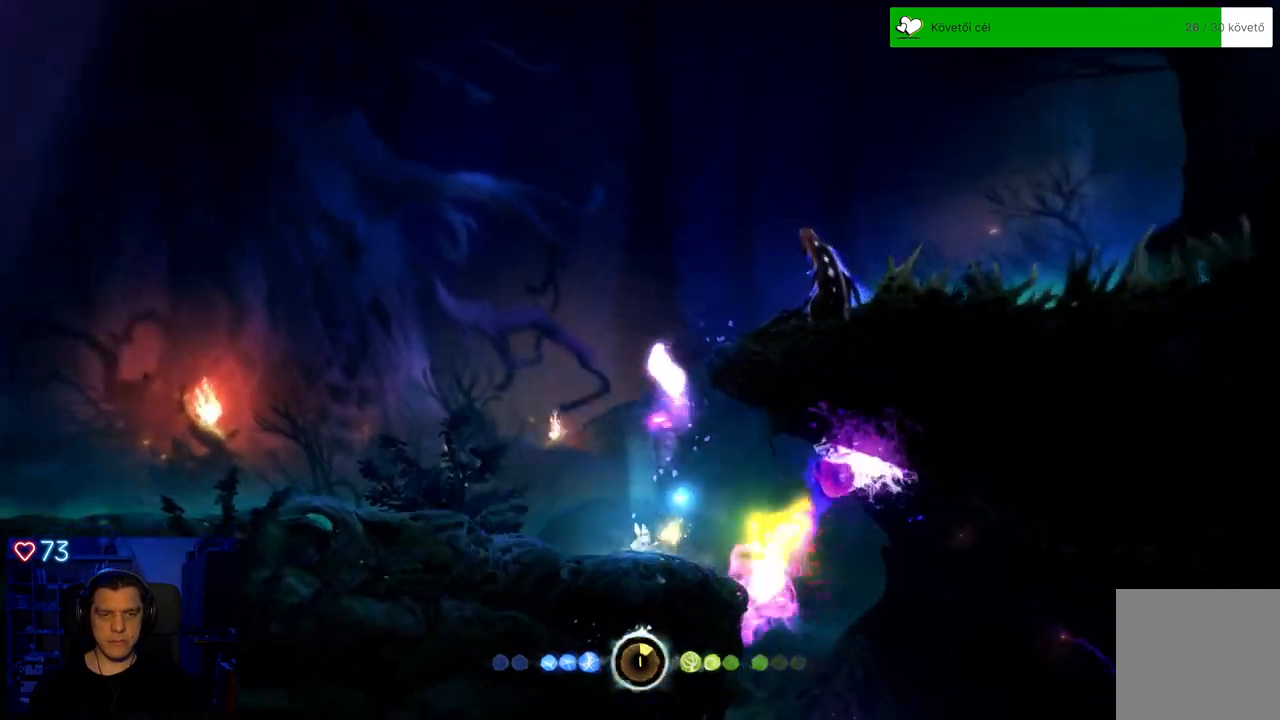
{"buttons": [], "left_stick": "center", "right_stick": "center", "events": [[317, "DPAD_DOWN", "up"]]}
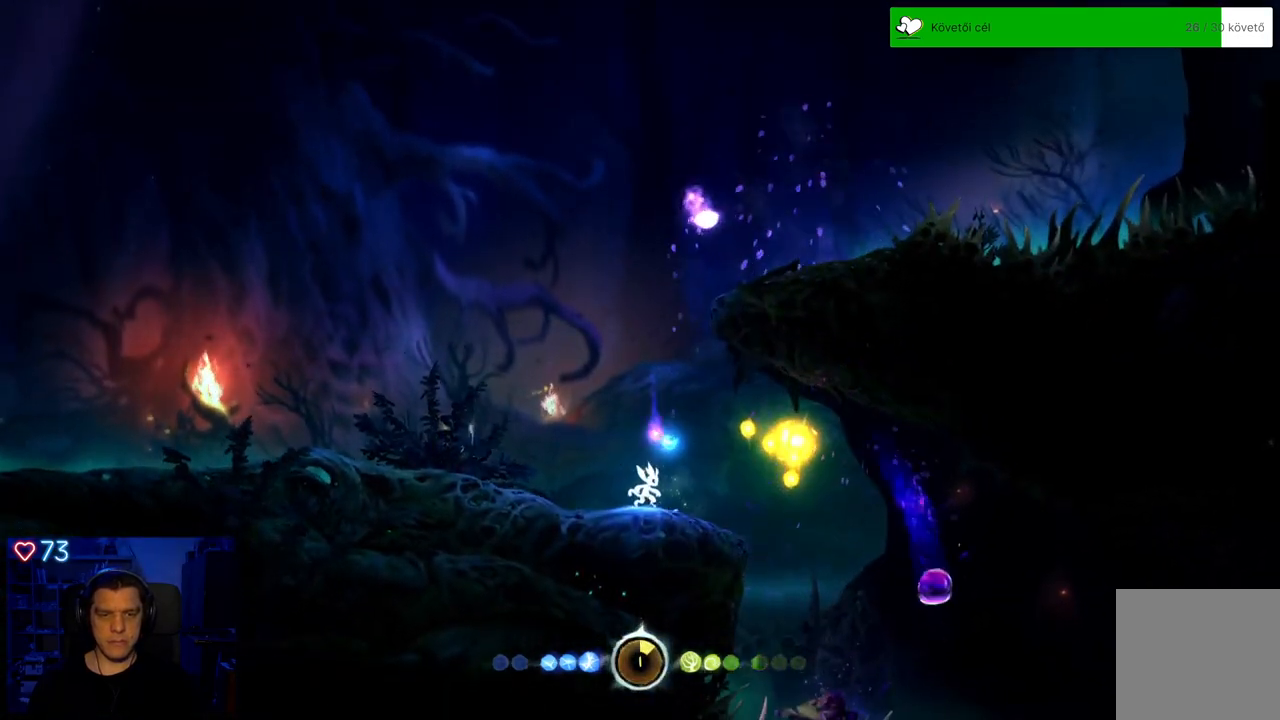
{"buttons": ["A"], "left_stick": "left", "right_stick": "center", "events": [[83, "left_stick", "down-right"], [233, "left_stick", "left"], [250, "A", "down"]]}
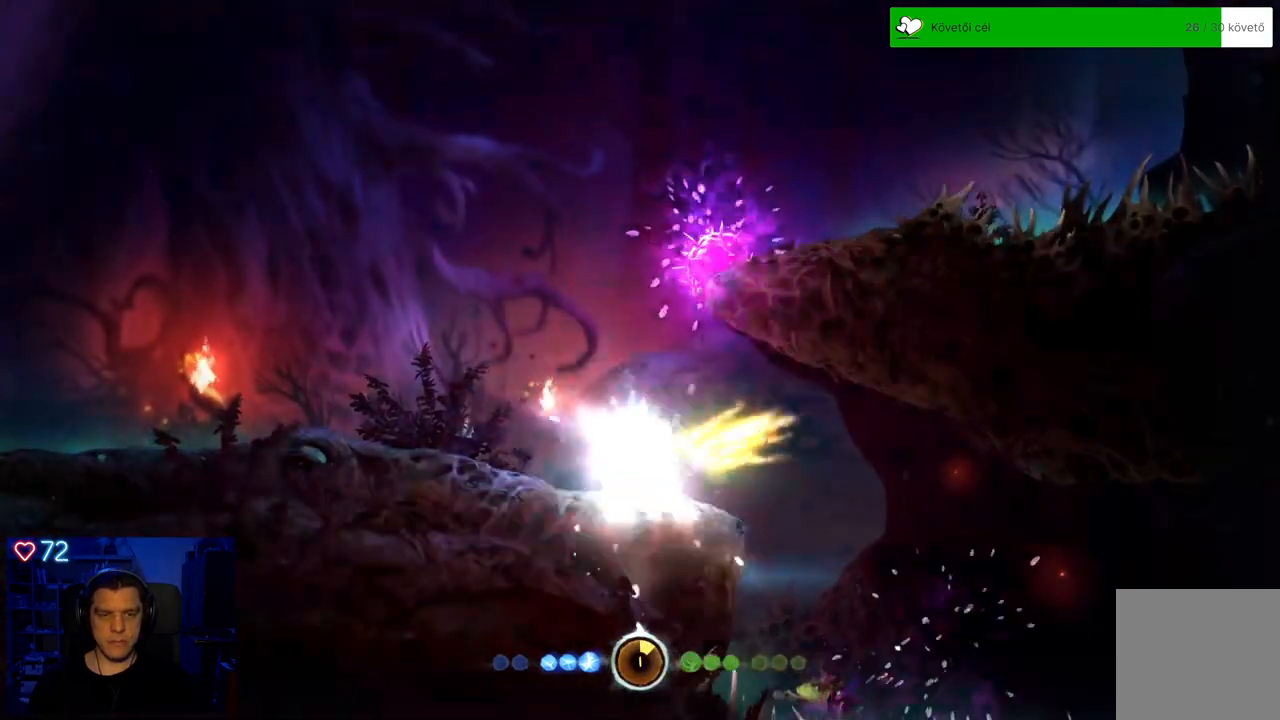
{"buttons": [], "left_stick": "center", "right_stick": "center", "events": [[100, "A", "up"], [333, "left_stick", "center"]]}
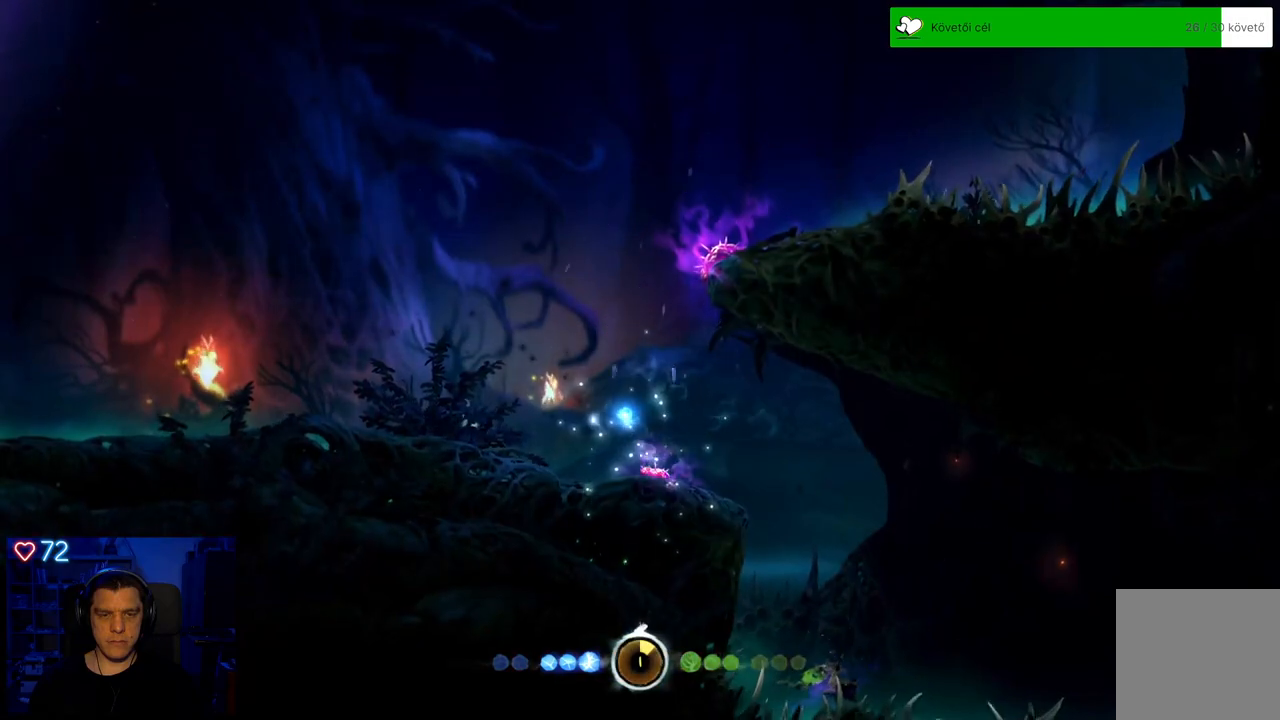
{"buttons": [], "left_stick": "center", "right_stick": "center", "events": []}
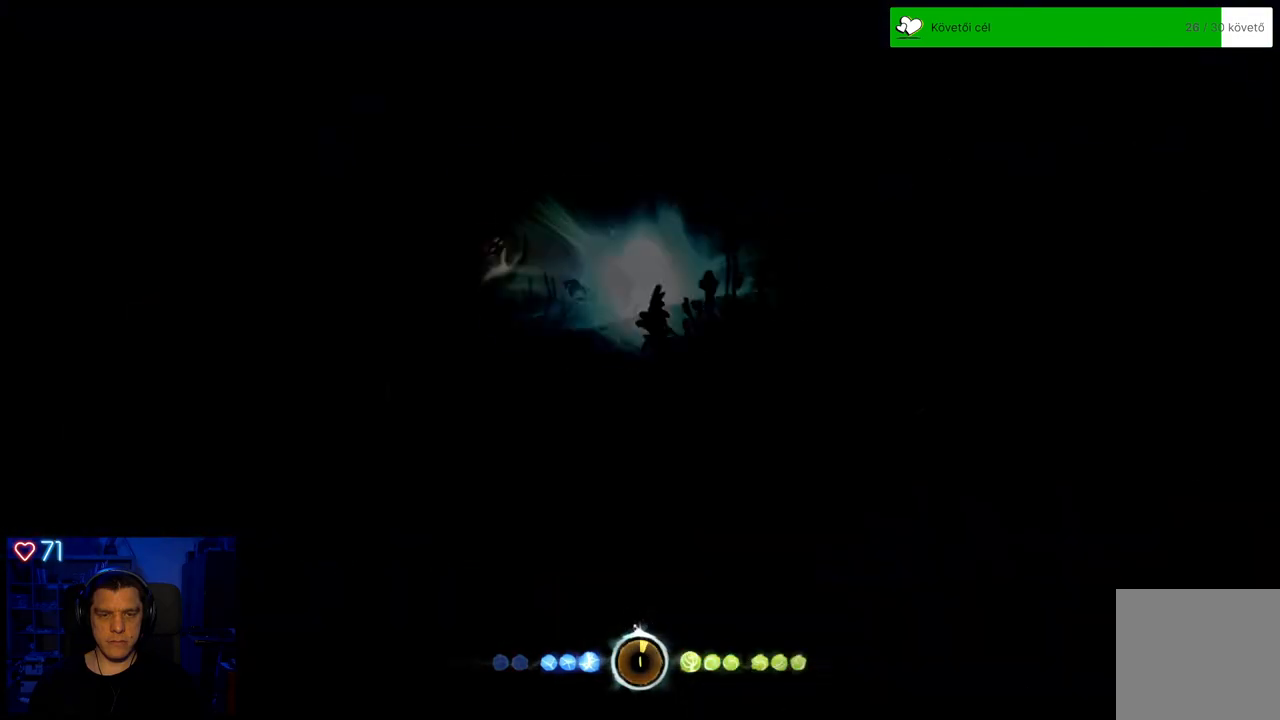
{"buttons": [], "left_stick": "center", "right_stick": "center", "events": []}
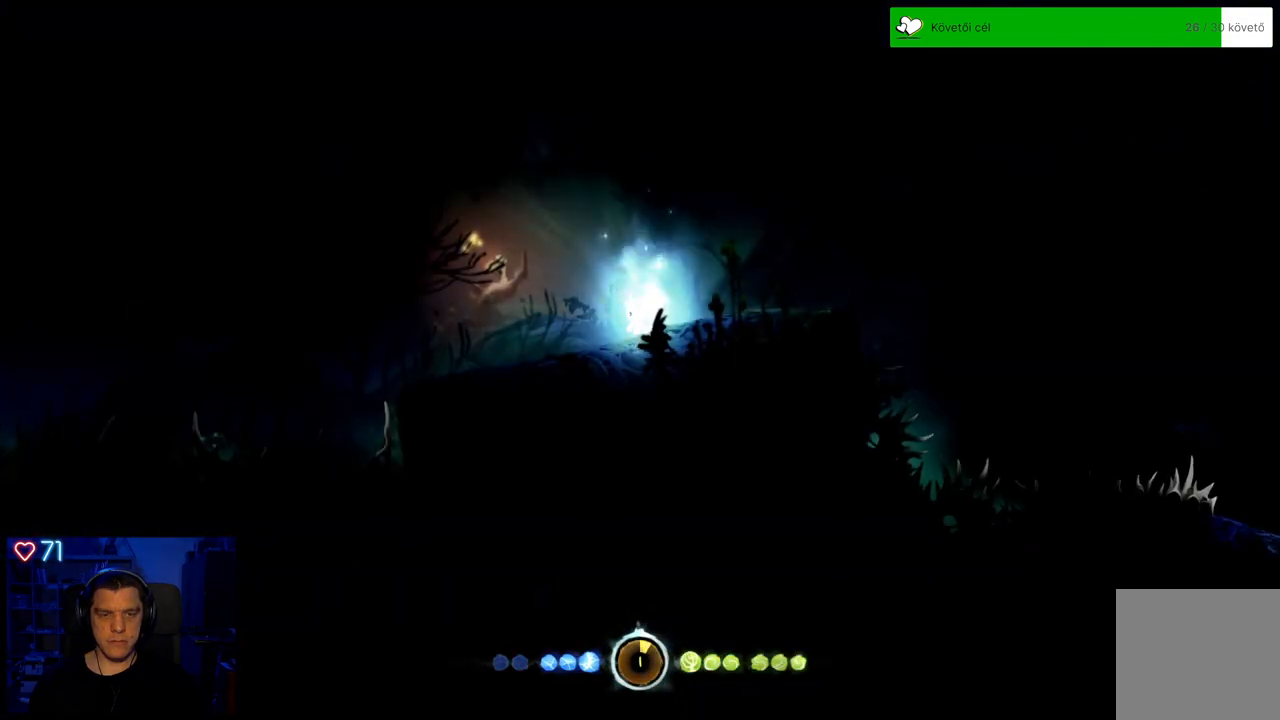
{"buttons": [], "left_stick": "left", "right_stick": "center", "events": [[250, "left_stick", "left"]]}
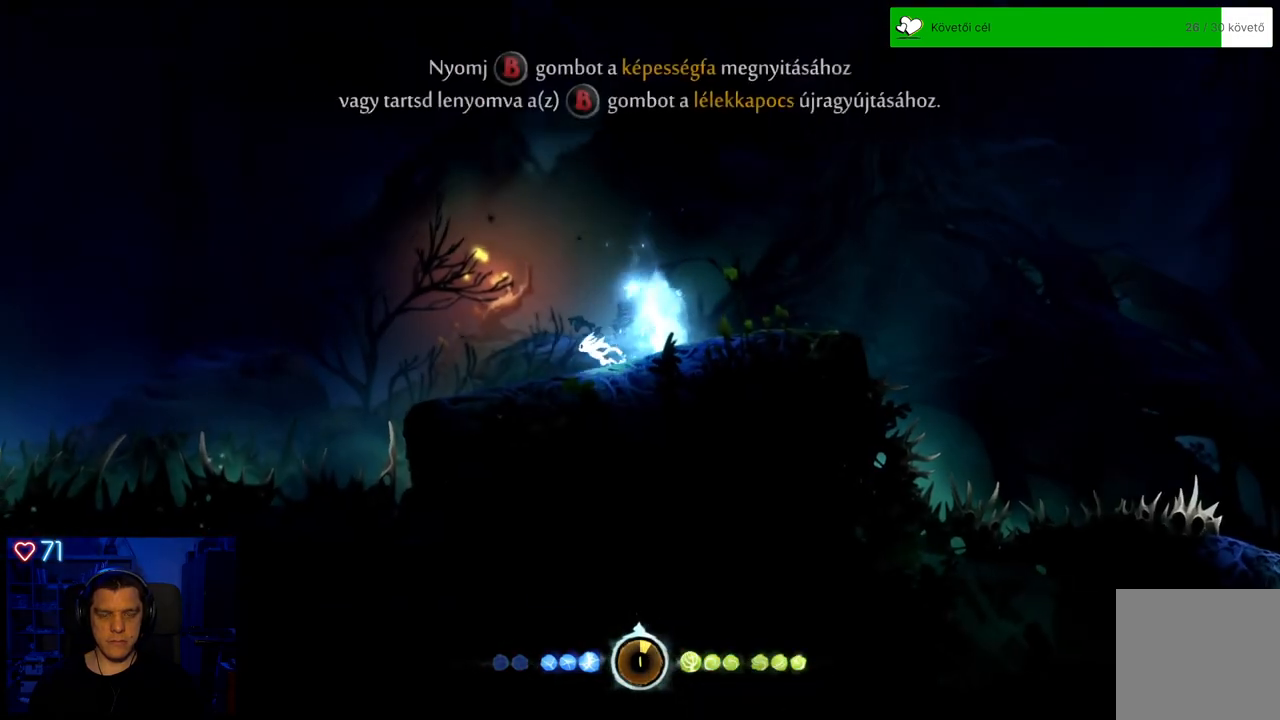
{"buttons": [], "left_stick": "left", "right_stick": "center", "events": []}
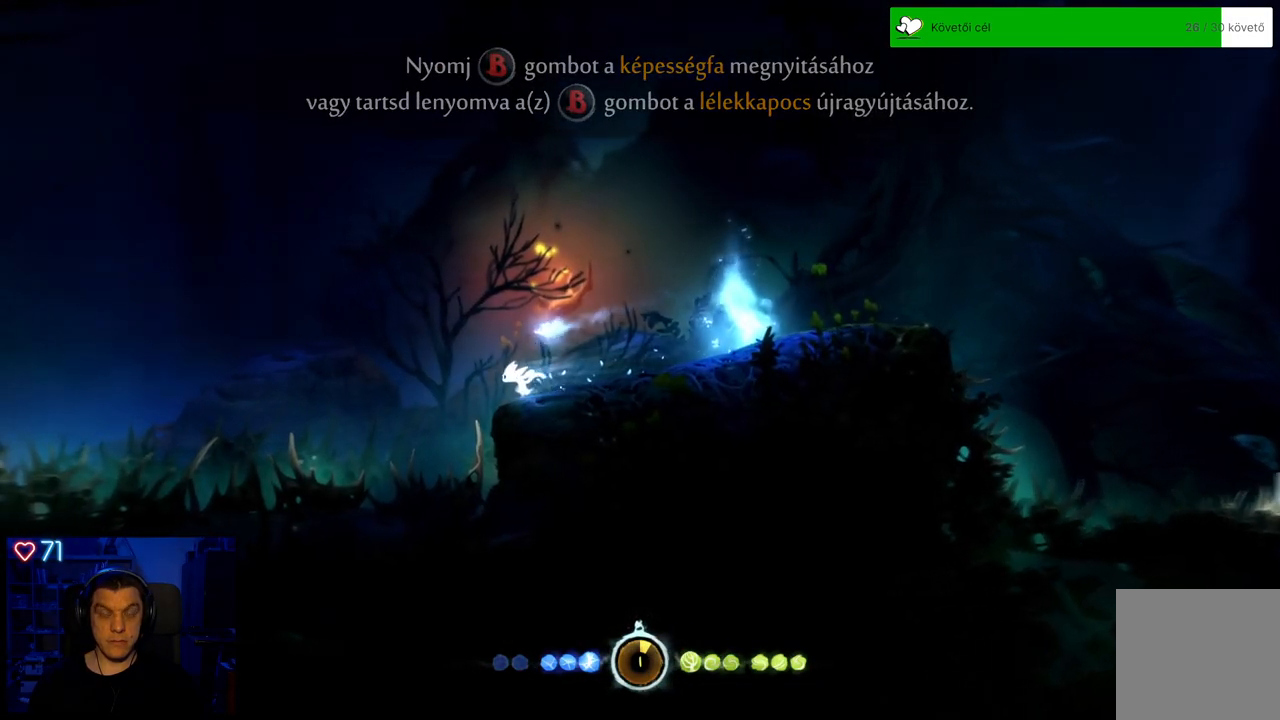
{"buttons": ["A"], "left_stick": "left", "right_stick": "center", "events": [[83, "A", "down"]]}
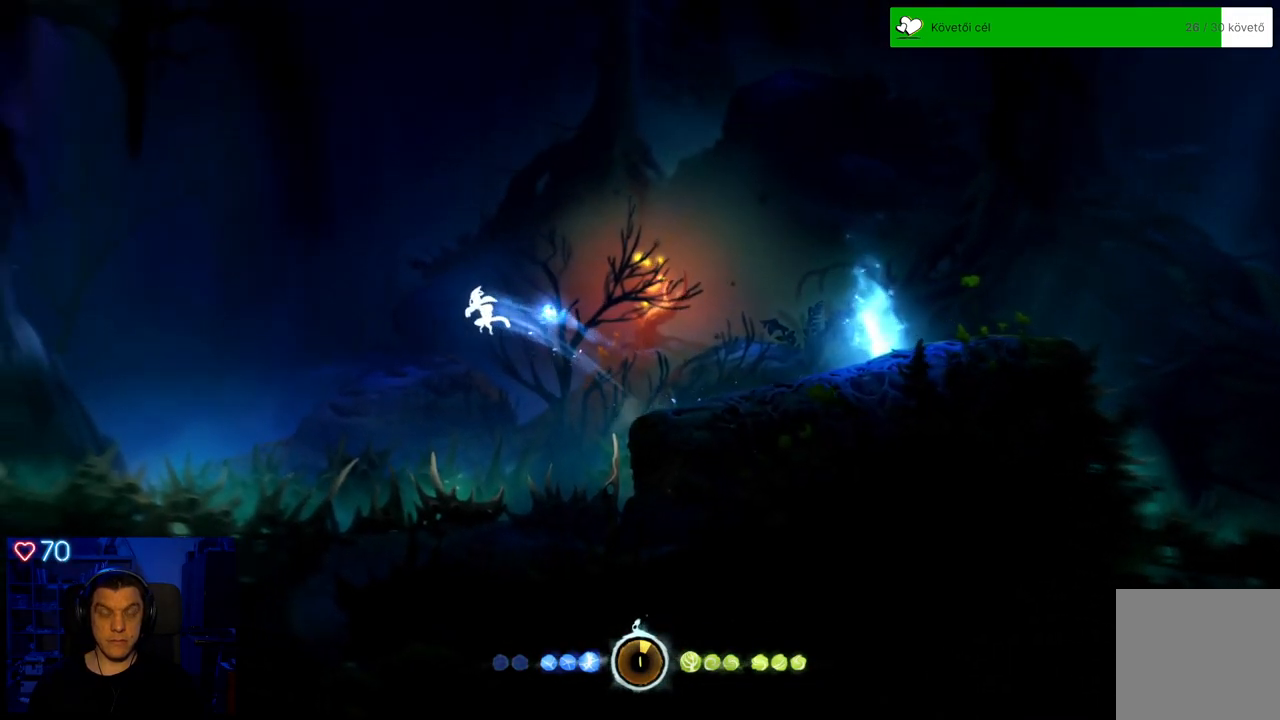
{"buttons": ["A"], "left_stick": "left", "right_stick": "center", "events": [[67, "A", "up"], [300, "A", "down"]]}
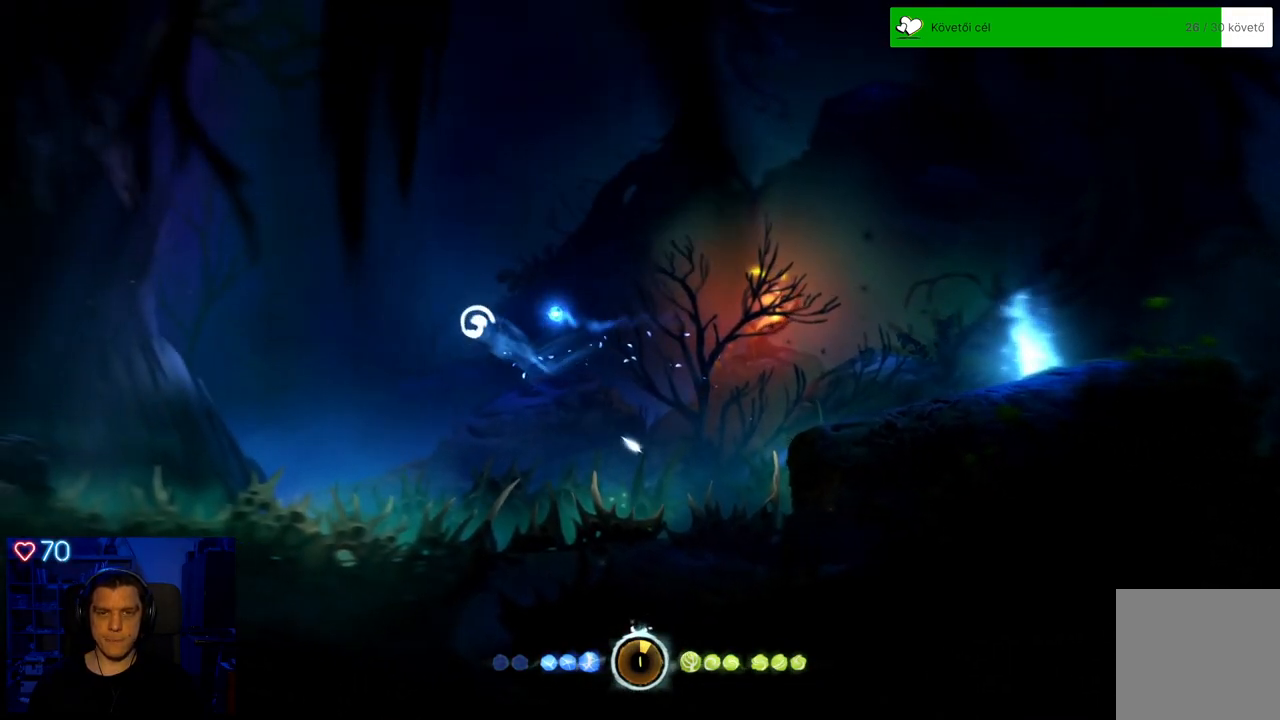
{"buttons": ["A", "R1"], "left_stick": "left", "right_stick": "center", "events": [[283, "R1", "down"]]}
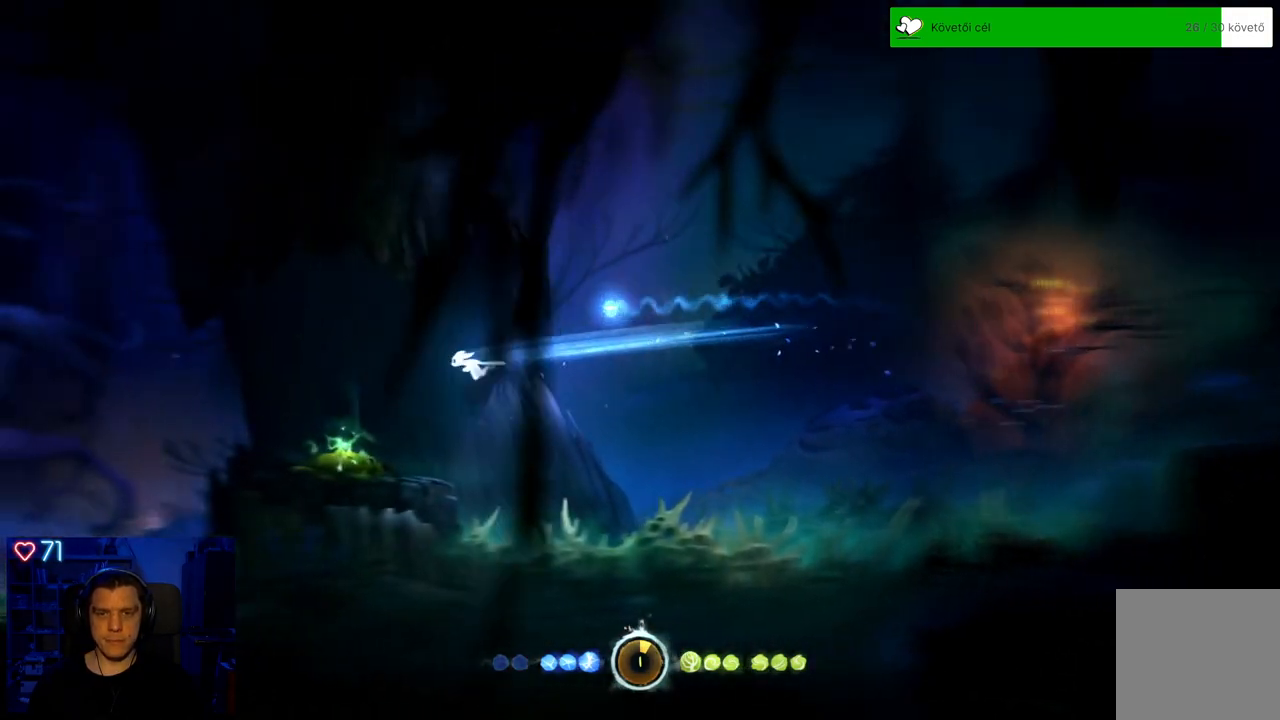
{"buttons": [], "left_stick": "center", "right_stick": "center", "events": [[150, "R1", "up"], [167, "A", "up"], [250, "left_stick", "center"]]}
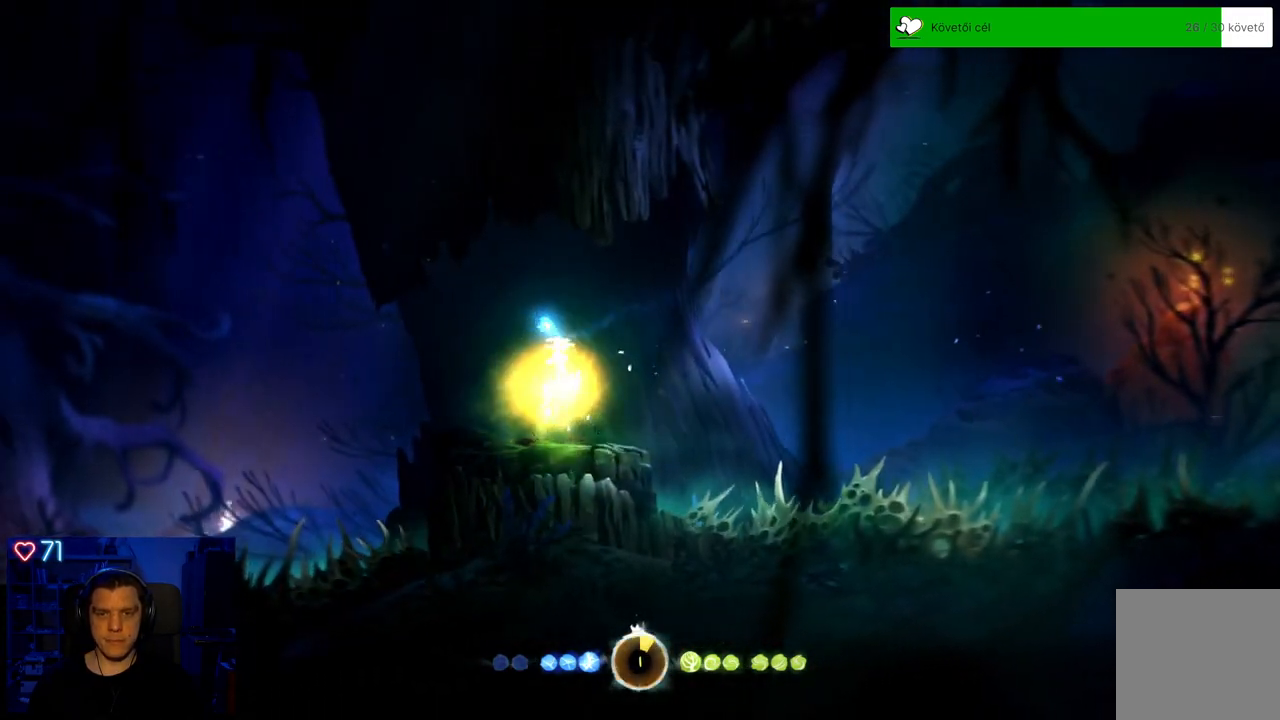
{"buttons": [], "left_stick": "center", "right_stick": "center", "events": []}
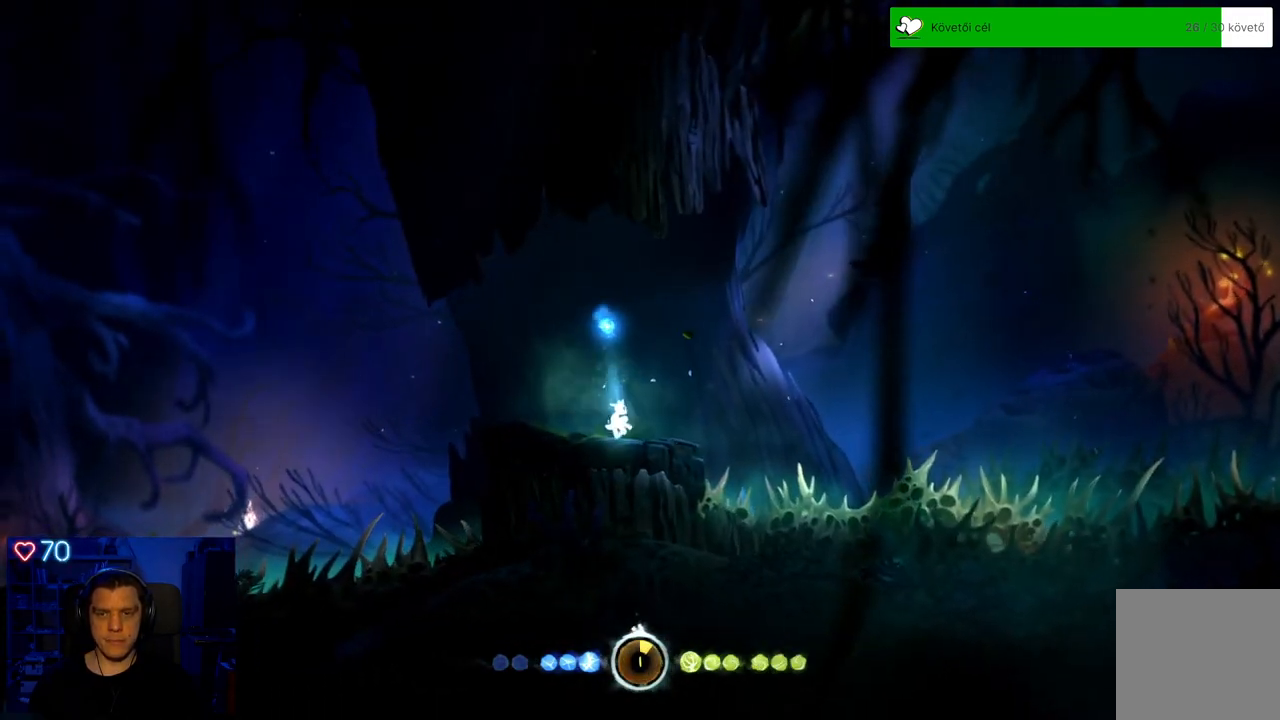
{"buttons": ["A"], "left_stick": "left", "right_stick": "center", "events": [[50, "left_stick", "left"], [500, "A", "down"]]}
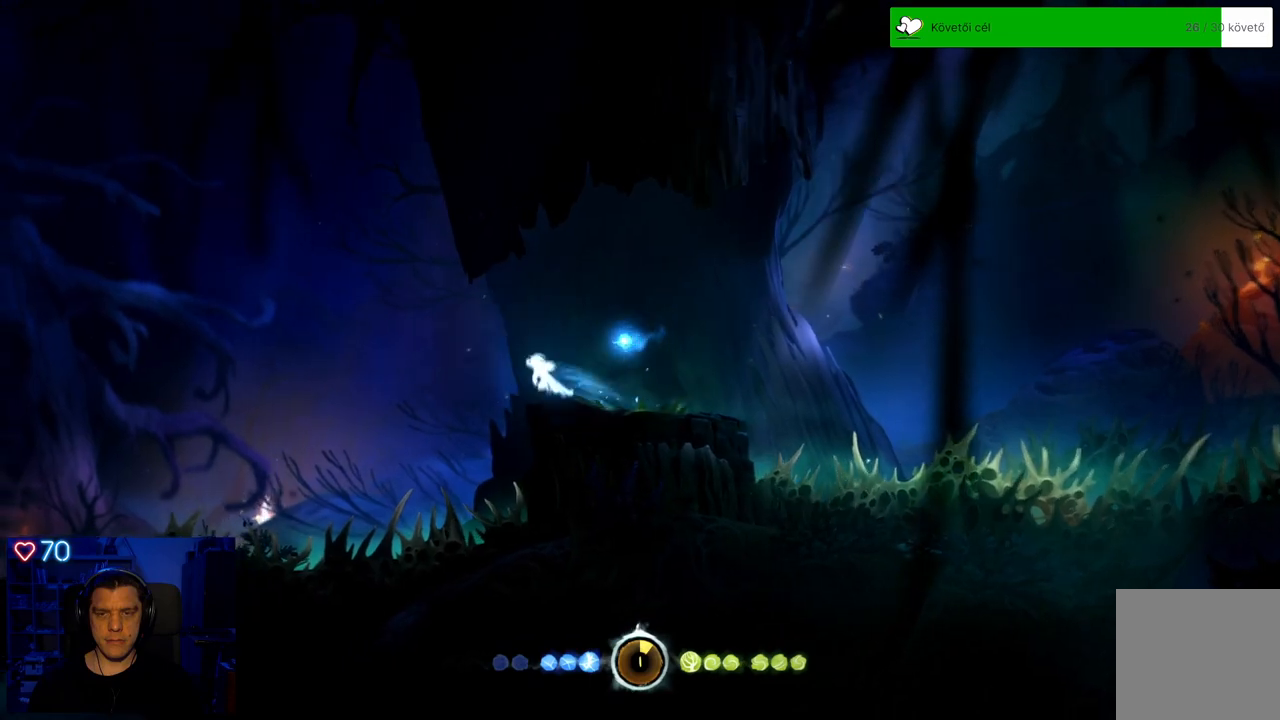
{"buttons": [], "left_stick": "left", "right_stick": "center", "events": [[500, "A", "up"]]}
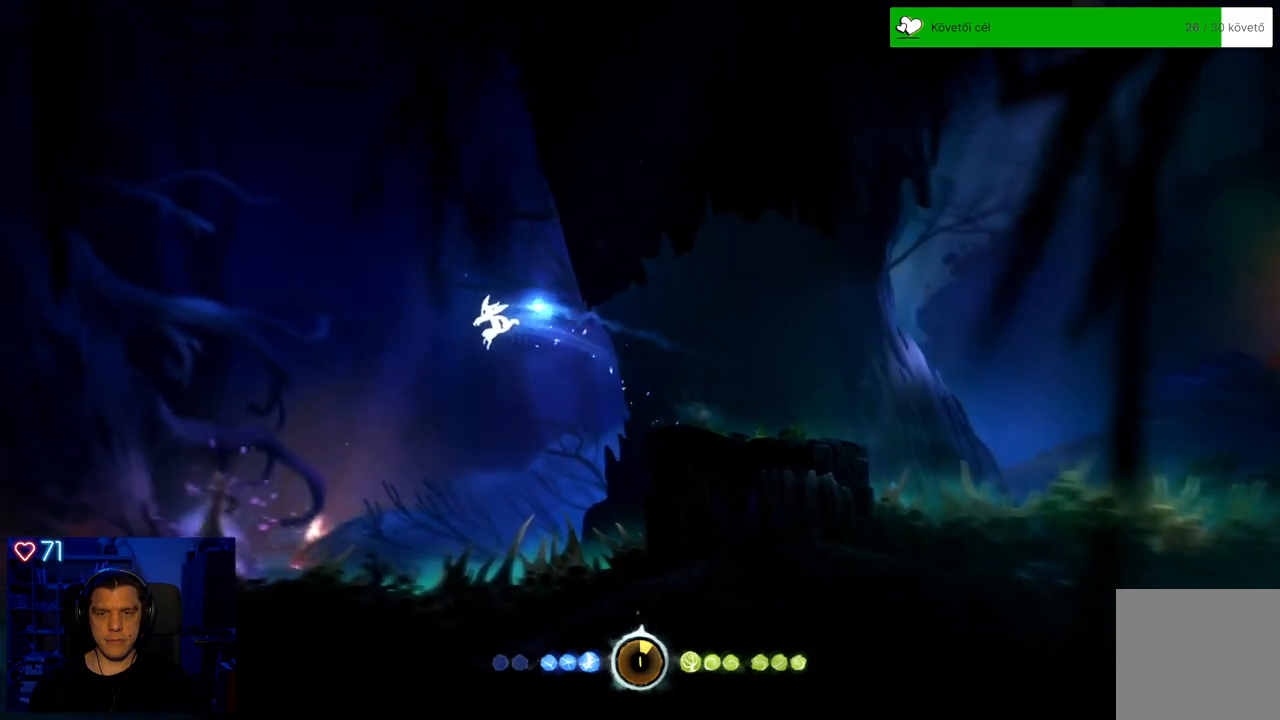
{"buttons": ["A"], "left_stick": "left", "right_stick": "center", "events": [[217, "A", "down"]]}
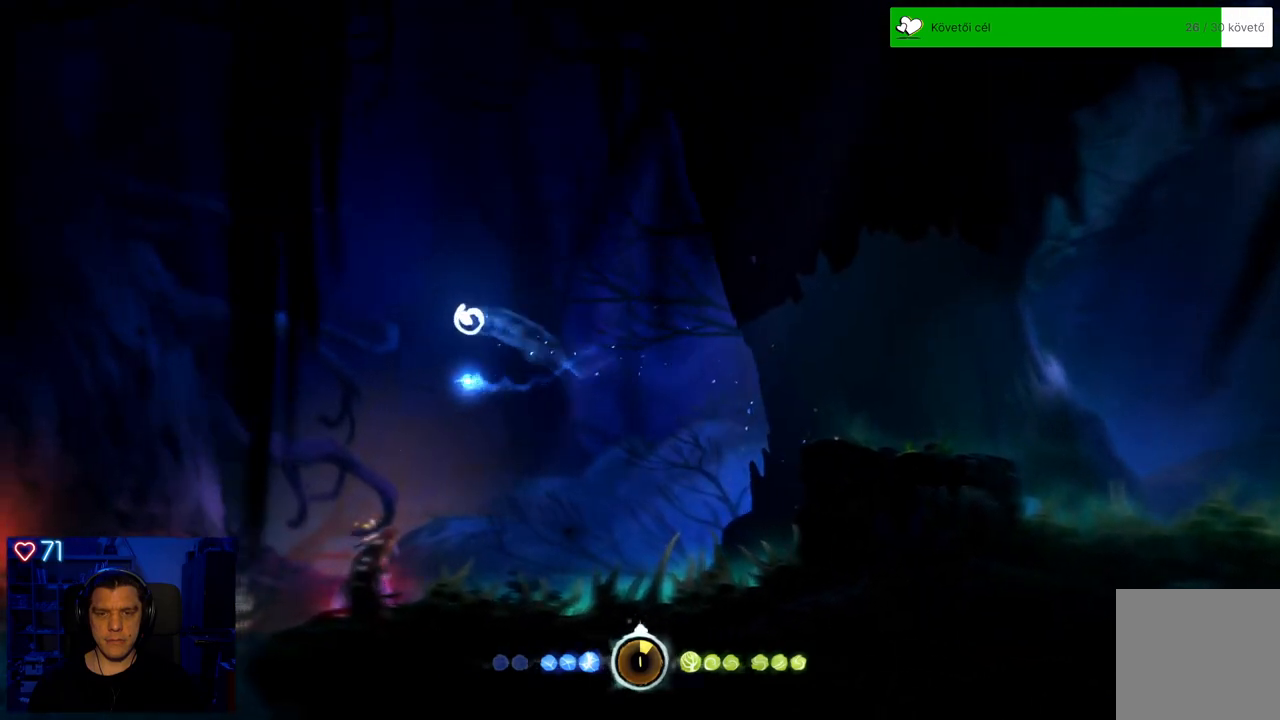
{"buttons": ["A", "R1"], "left_stick": "left", "right_stick": "center", "events": [[250, "R1", "down"]]}
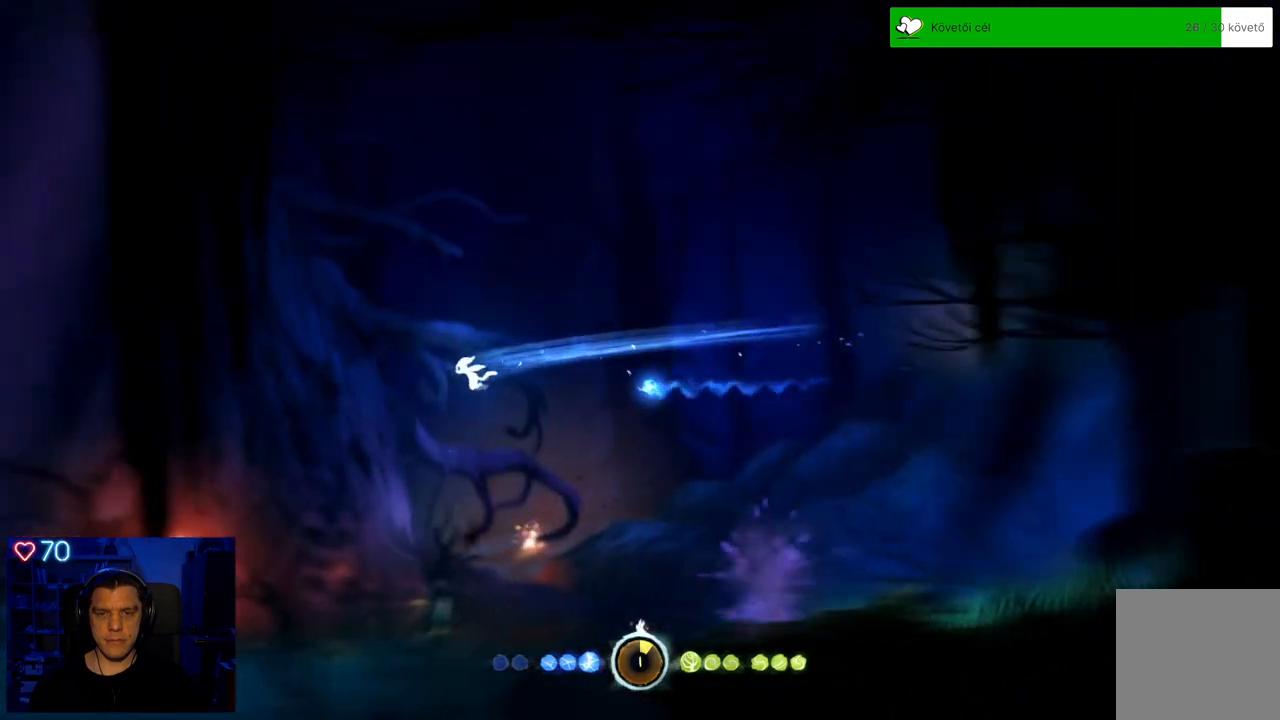
{"buttons": ["R2"], "left_stick": "left", "right_stick": "center", "events": [[117, "R1", "up"], [183, "A", "up"], [367, "R2", "down"]]}
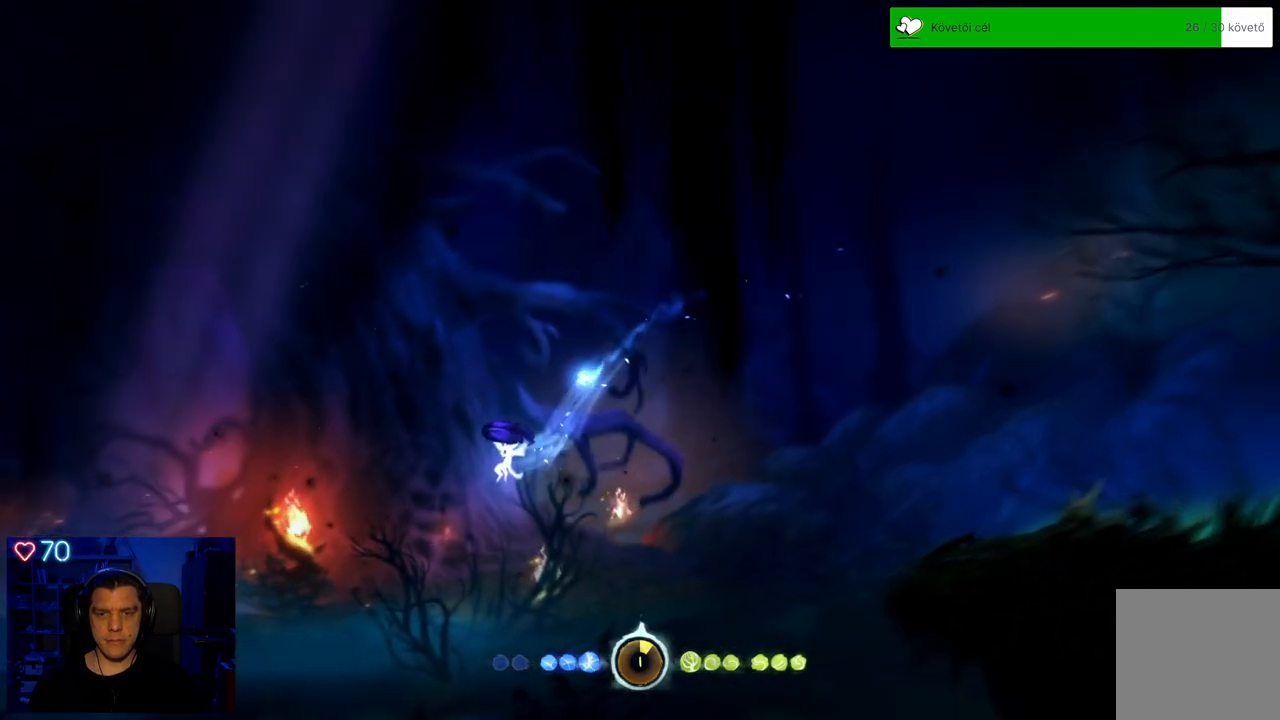
{"buttons": ["R2"], "left_stick": "left", "right_stick": "center", "events": []}
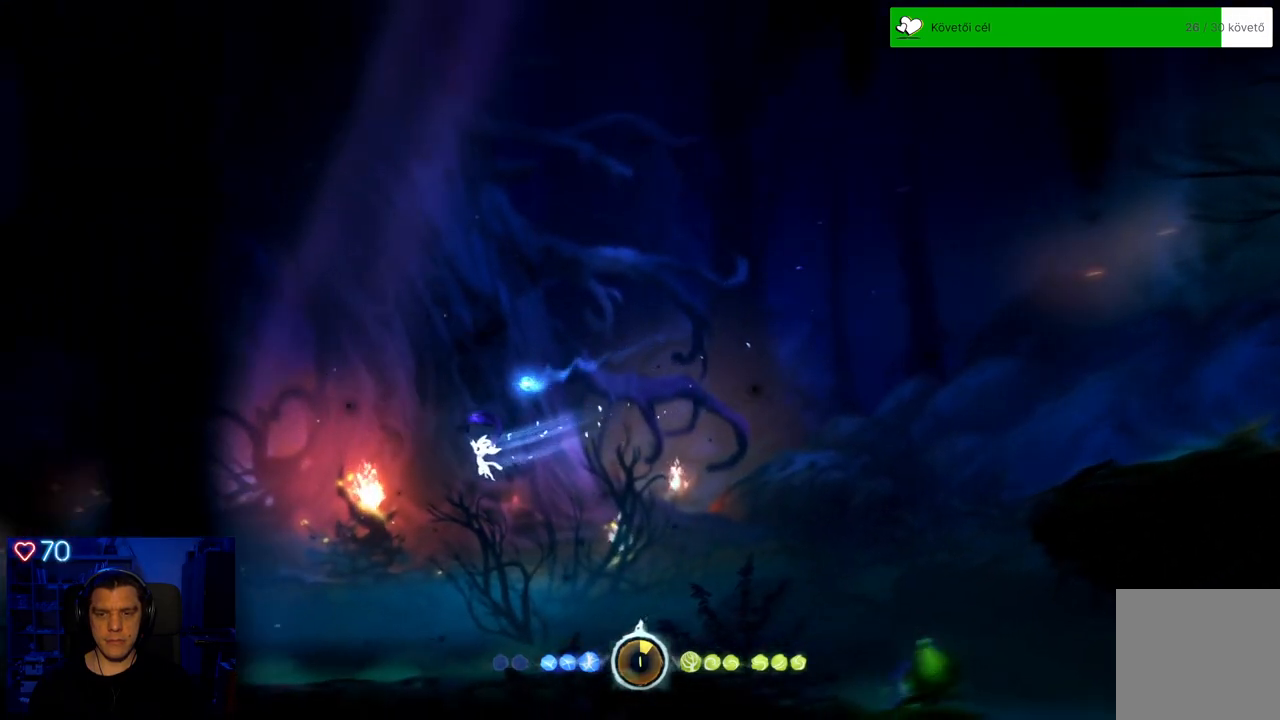
{"buttons": ["R2"], "left_stick": "left", "right_stick": "center", "events": []}
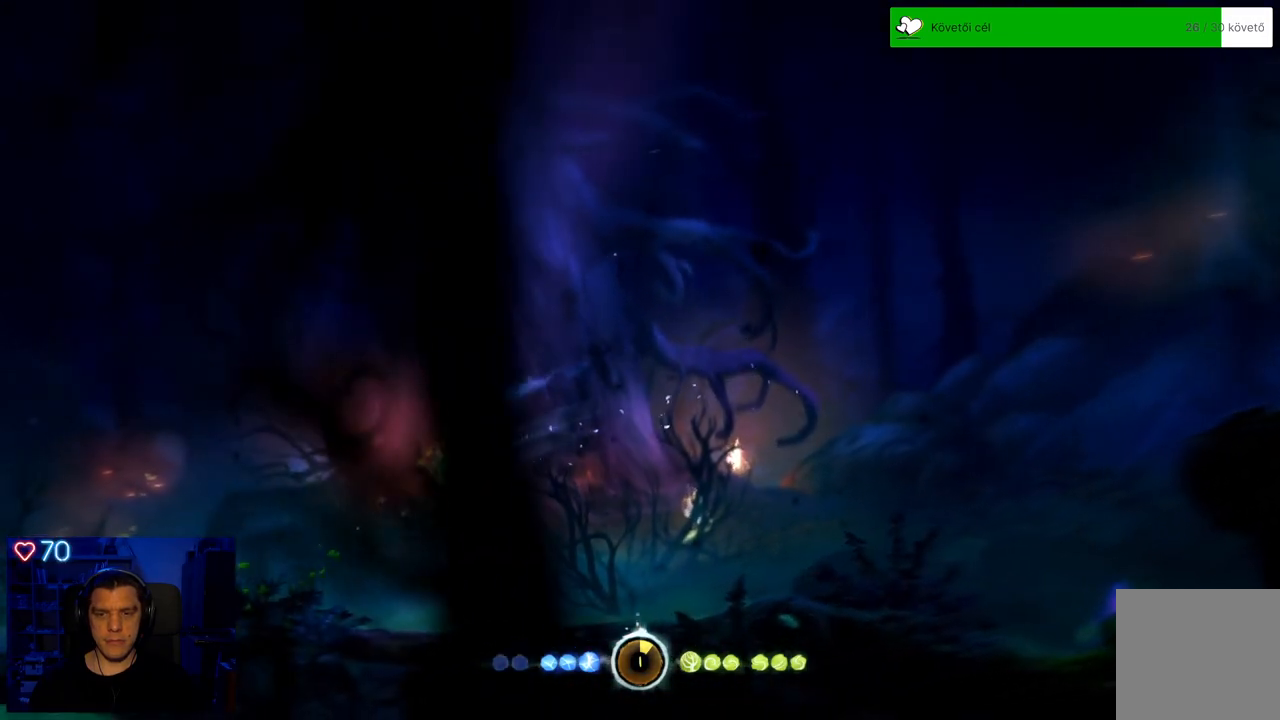
{"buttons": ["R2"], "left_stick": "left", "right_stick": "center", "events": []}
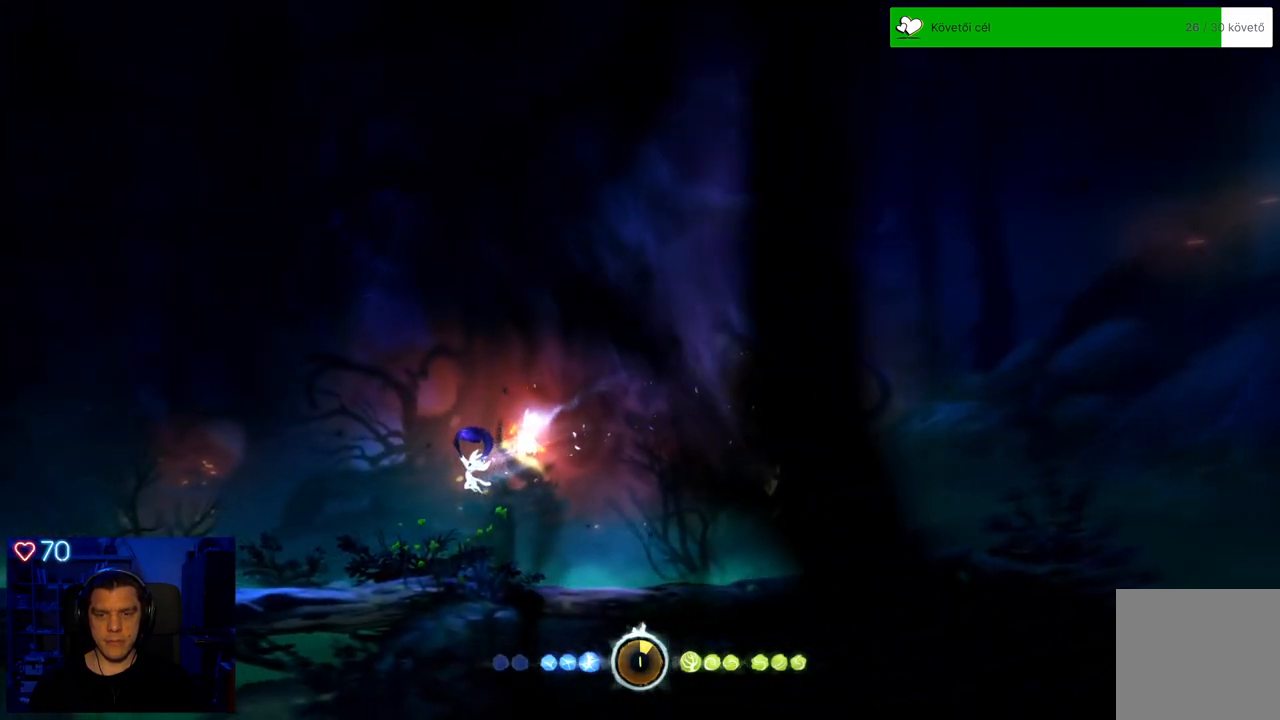
{"buttons": ["R2"], "left_stick": "left", "right_stick": "center", "events": []}